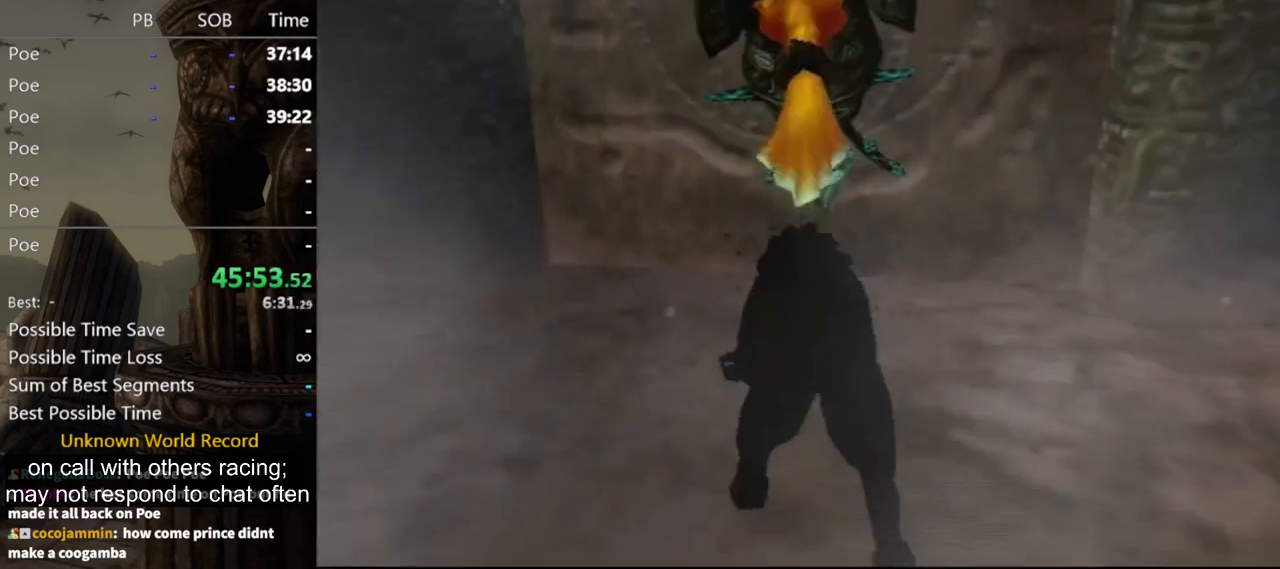
Gameplay with a controller (Nintendo layout); each line is a JSON object with the inputs held at the frame after it. "events" lists button and stick changes between this image and that frame as [ms after this image, input, new state], when the widget could be followed in between. Not read: L3 R3.
{"buttons": [], "left_stick": "center", "right_stick": "center", "events": []}
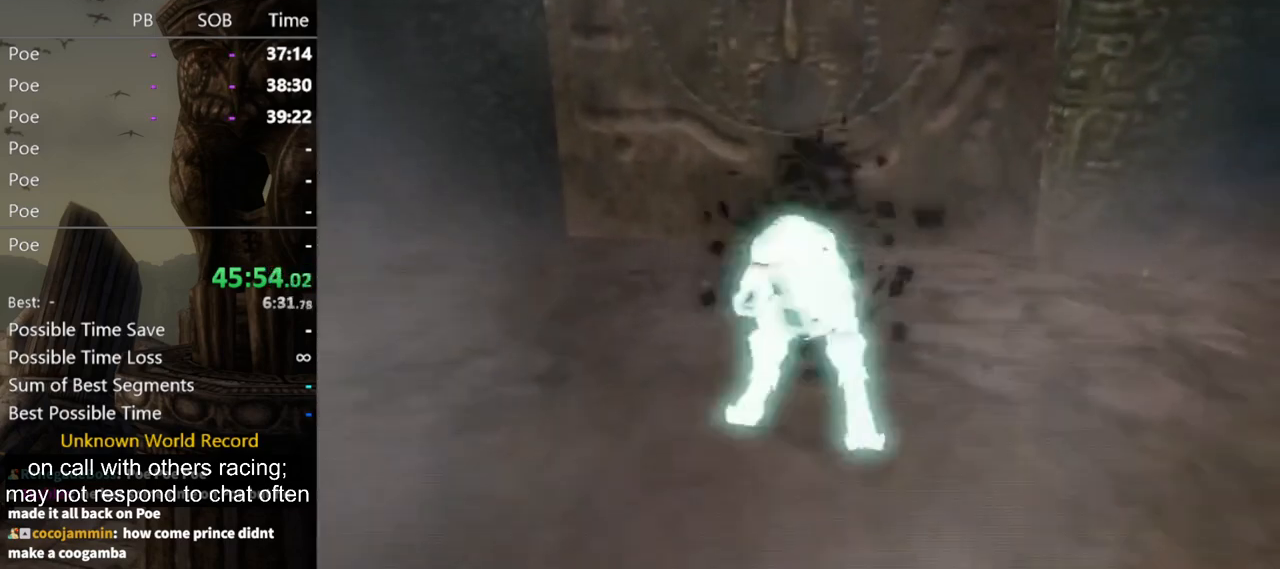
{"buttons": [], "left_stick": "center", "right_stick": "center", "events": []}
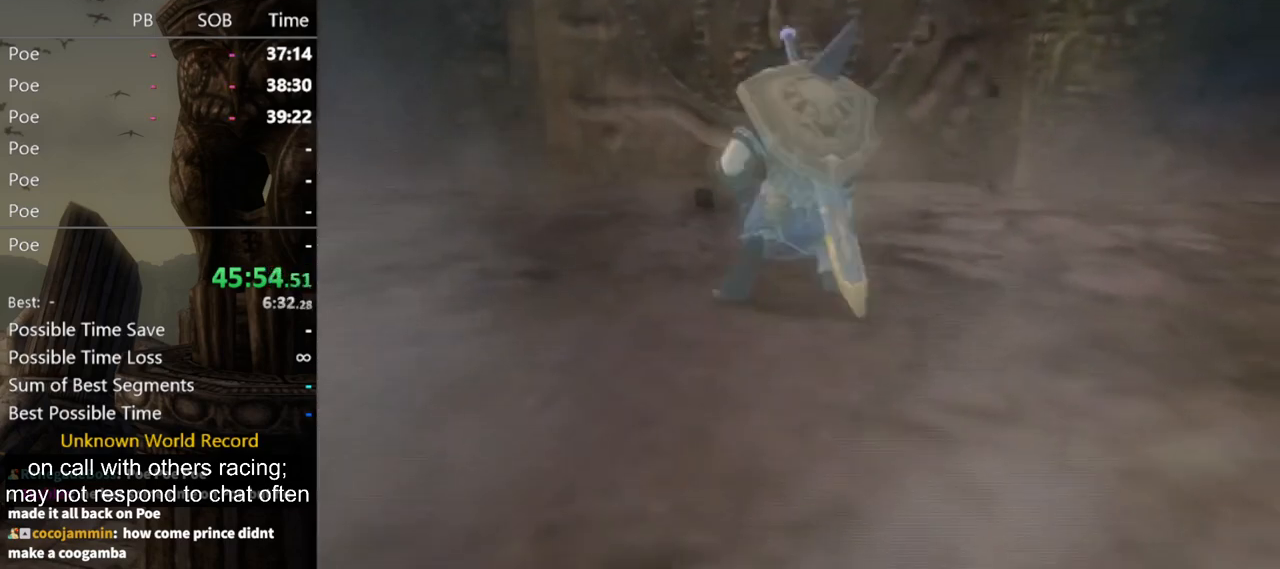
{"buttons": [], "left_stick": "center", "right_stick": "center", "events": [[67, "B", "down"], [167, "B", "up"], [233, "B", "down"], [367, "B", "up"], [400, "B", "down"], [500, "B", "up"]]}
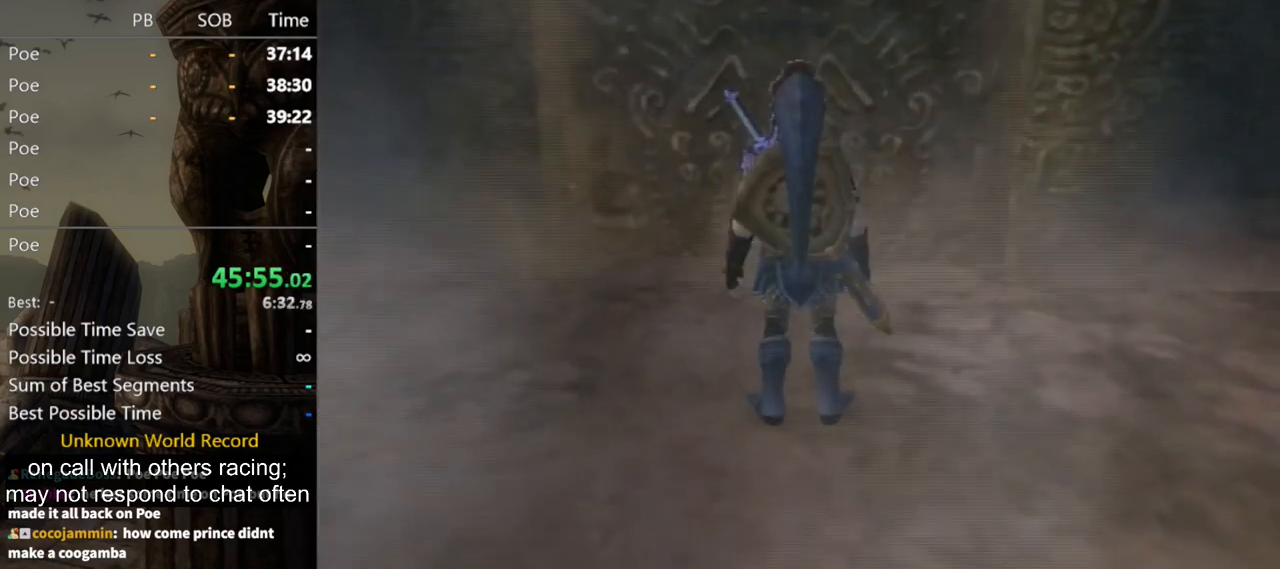
{"buttons": [], "left_stick": "center", "right_stick": "center", "events": [[67, "B", "down"], [133, "B", "up"], [167, "B", "down"], [200, "B", "up"], [300, "B", "down"], [333, "B", "up"]]}
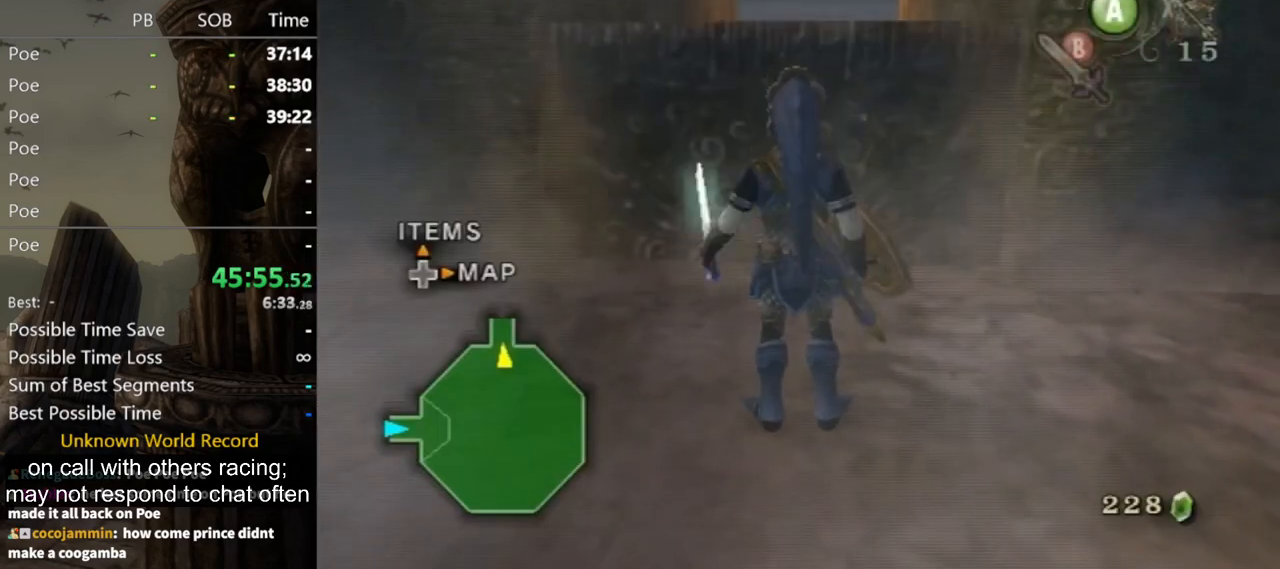
{"buttons": [], "left_stick": "up", "right_stick": "center", "events": [[167, "L1", "down"], [167, "left_stick", "up"], [300, "L1", "up"]]}
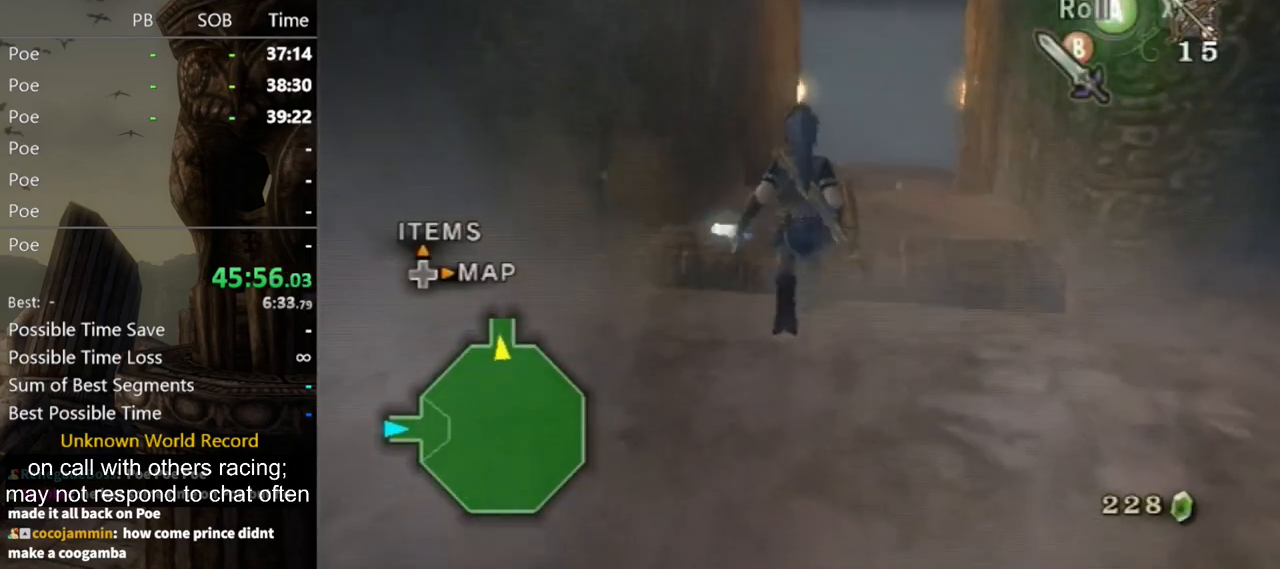
{"buttons": [], "left_stick": "up", "right_stick": "center", "events": [[100, "A", "down"], [167, "A", "up"]]}
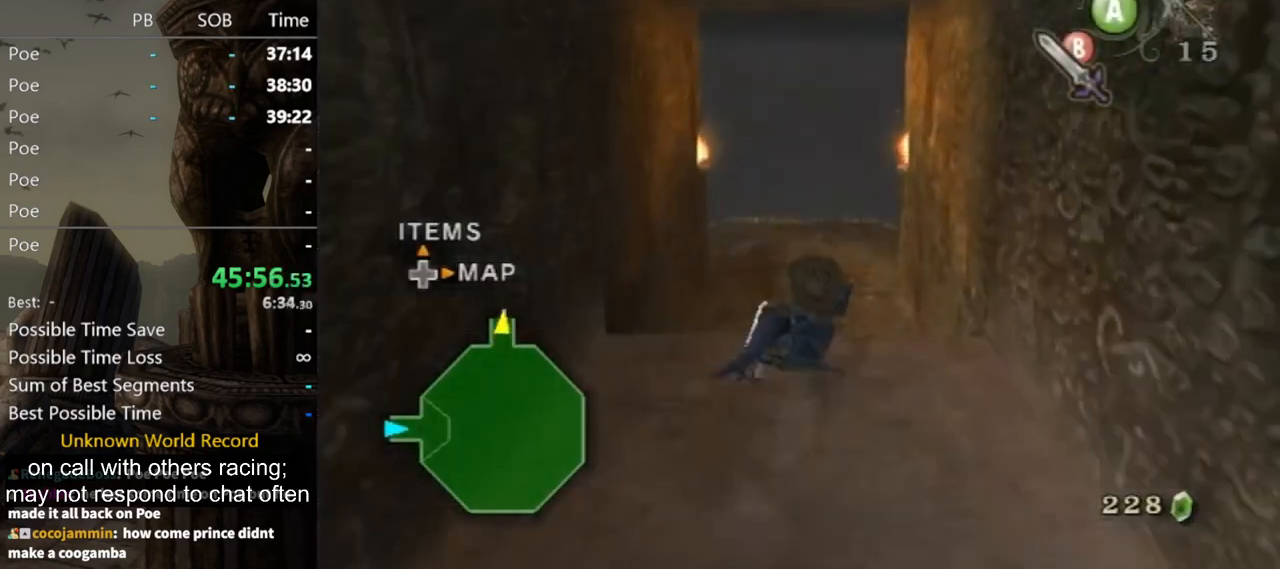
{"buttons": ["A"], "left_stick": "up", "right_stick": "center", "events": [[400, "A", "down"]]}
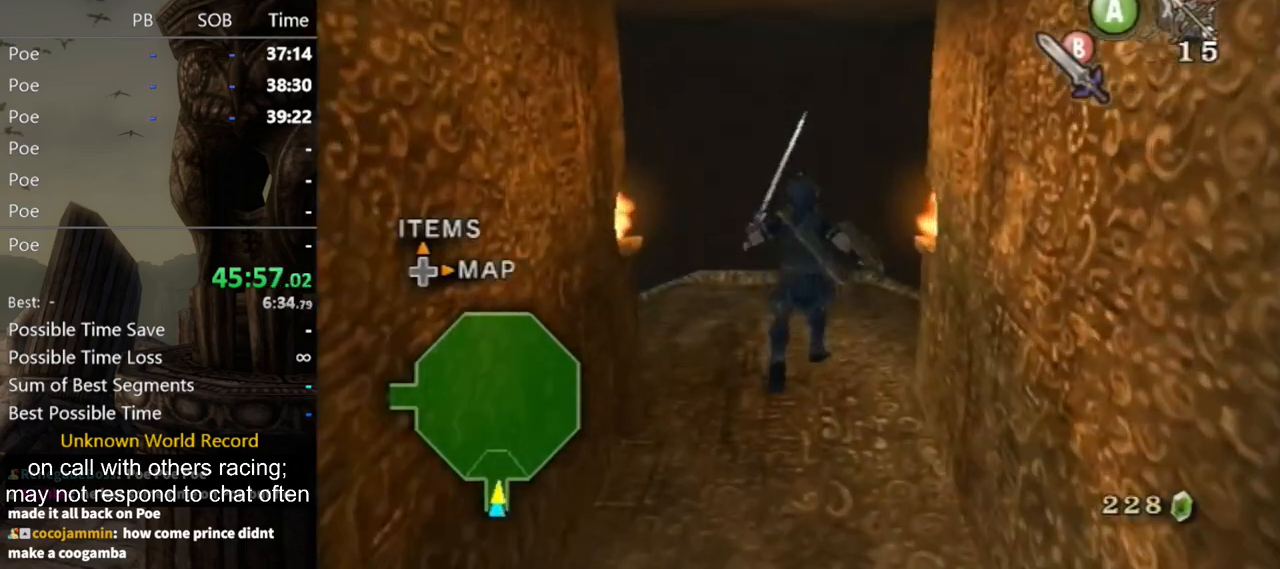
{"buttons": ["A"], "left_stick": "up", "right_stick": "center", "events": []}
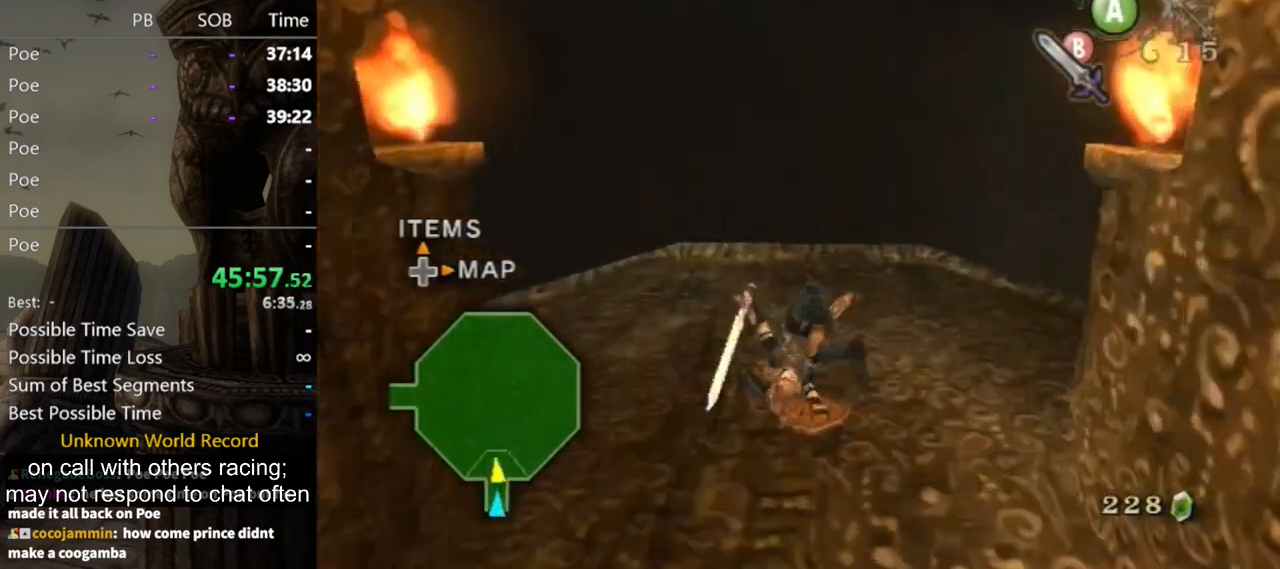
{"buttons": ["A"], "left_stick": "up", "right_stick": "center", "events": [[67, "A", "up"], [333, "A", "down"], [400, "A", "up"], [467, "A", "down"]]}
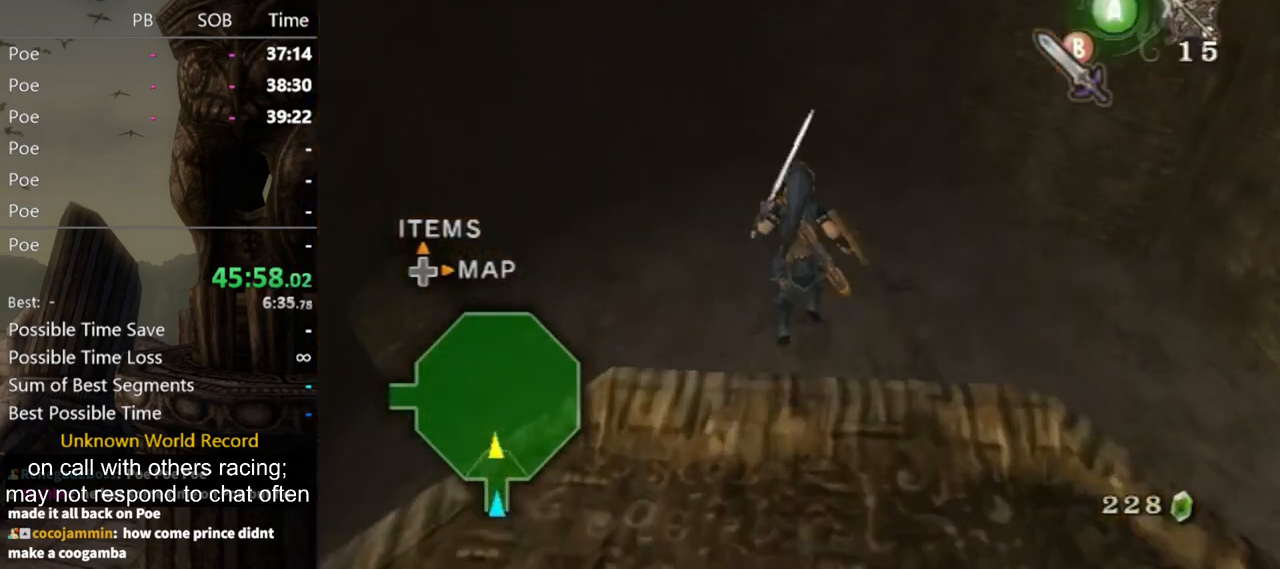
{"buttons": [], "left_stick": "up", "right_stick": "center", "events": [[33, "A", "up"], [67, "A", "down"], [100, "A", "up"]]}
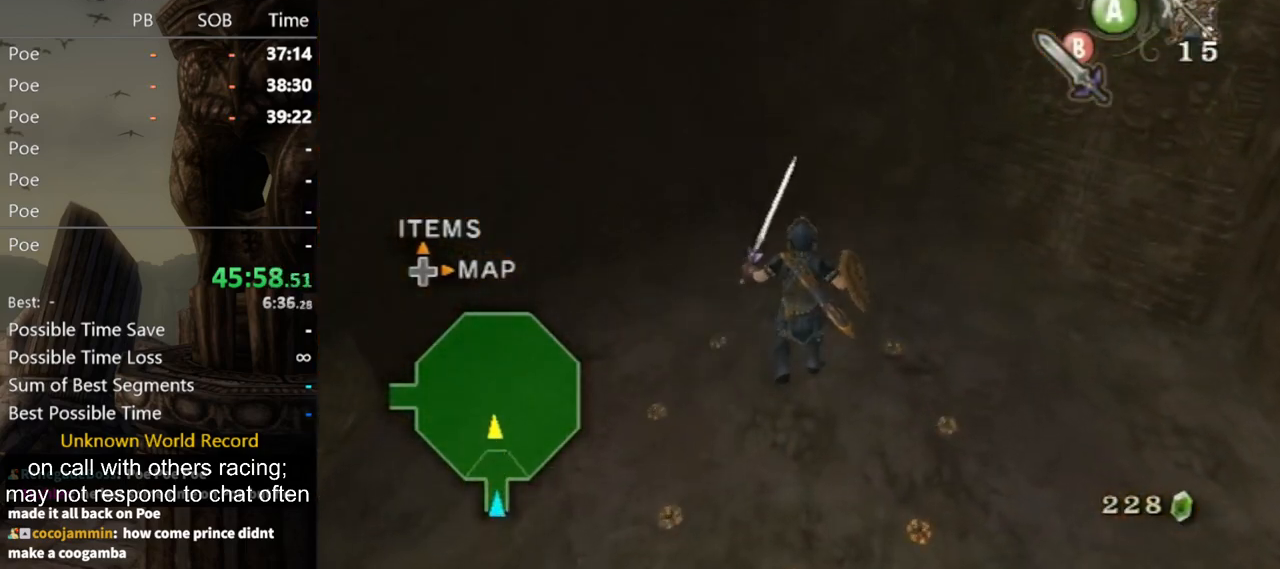
{"buttons": [], "left_stick": "up", "right_stick": "center", "events": []}
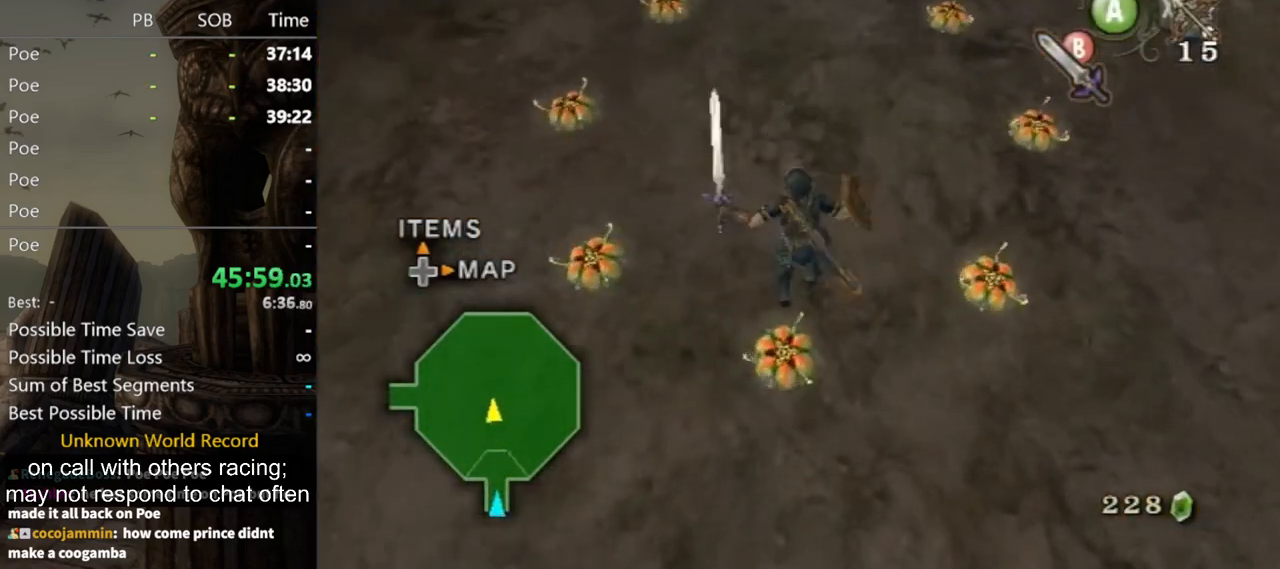
{"buttons": [], "left_stick": "center", "right_stick": "right", "events": [[33, "B", "down"], [100, "B", "up"], [267, "right_stick", "right"], [500, "left_stick", "center"]]}
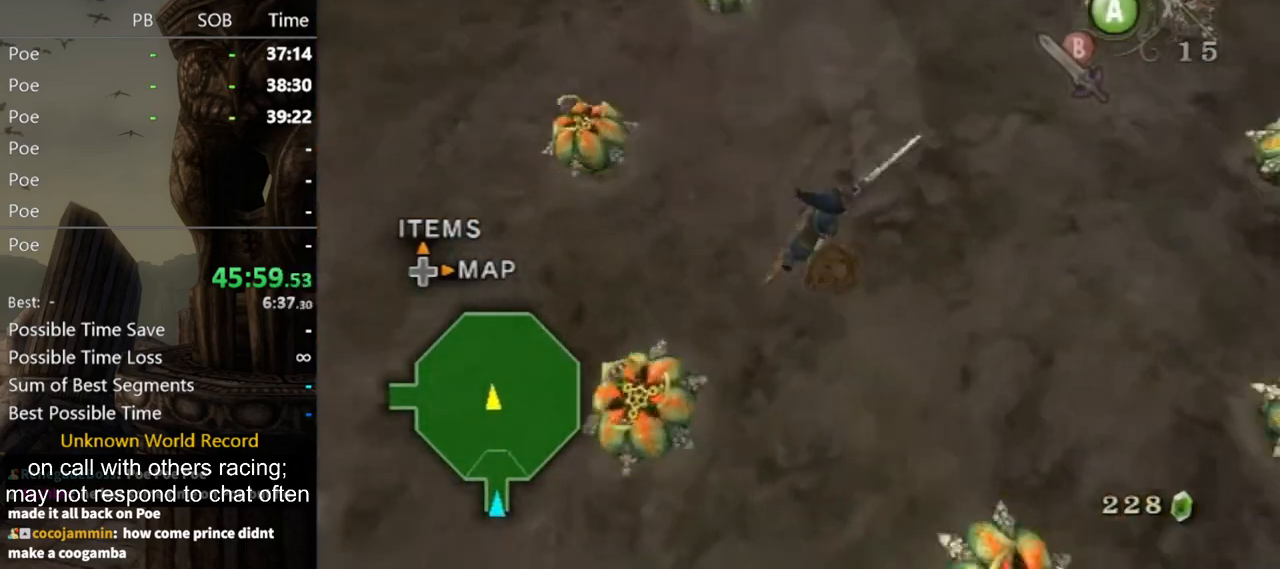
{"buttons": [], "left_stick": "up-right", "right_stick": "center", "events": [[267, "left_stick", "up"], [333, "left_stick", "up-right"], [400, "right_stick", "center"]]}
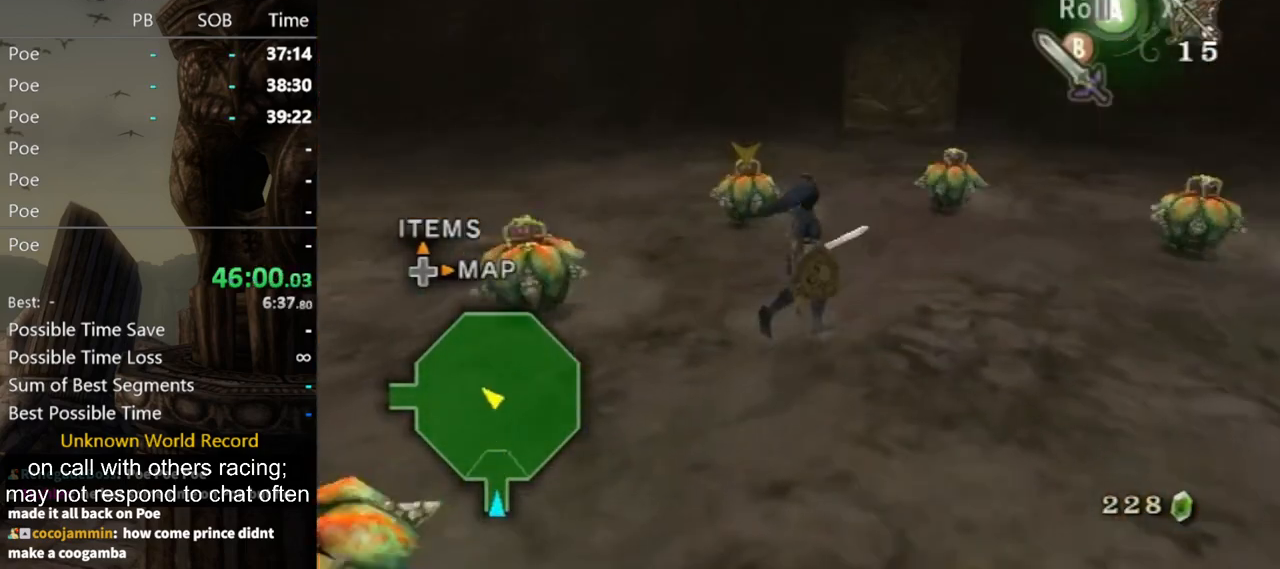
{"buttons": [], "left_stick": "up", "right_stick": "center", "events": [[300, "left_stick", "up"]]}
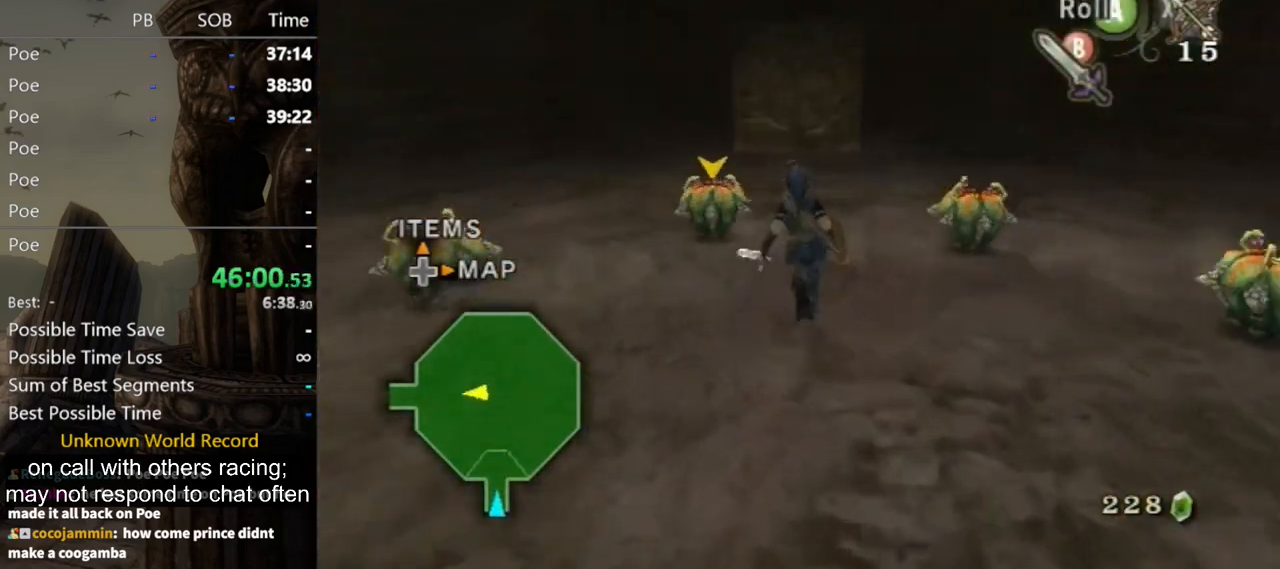
{"buttons": ["B"], "left_stick": "center", "right_stick": "center", "events": [[133, "B", "down"], [200, "left_stick", "center"]]}
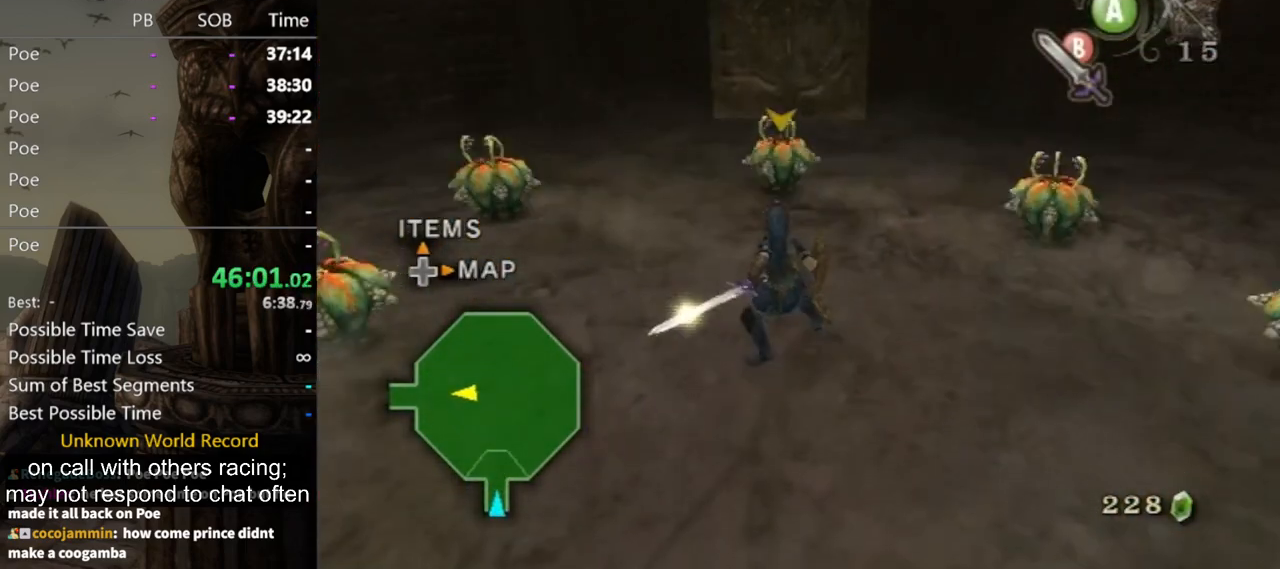
{"buttons": ["B"], "left_stick": "center", "right_stick": "center", "events": []}
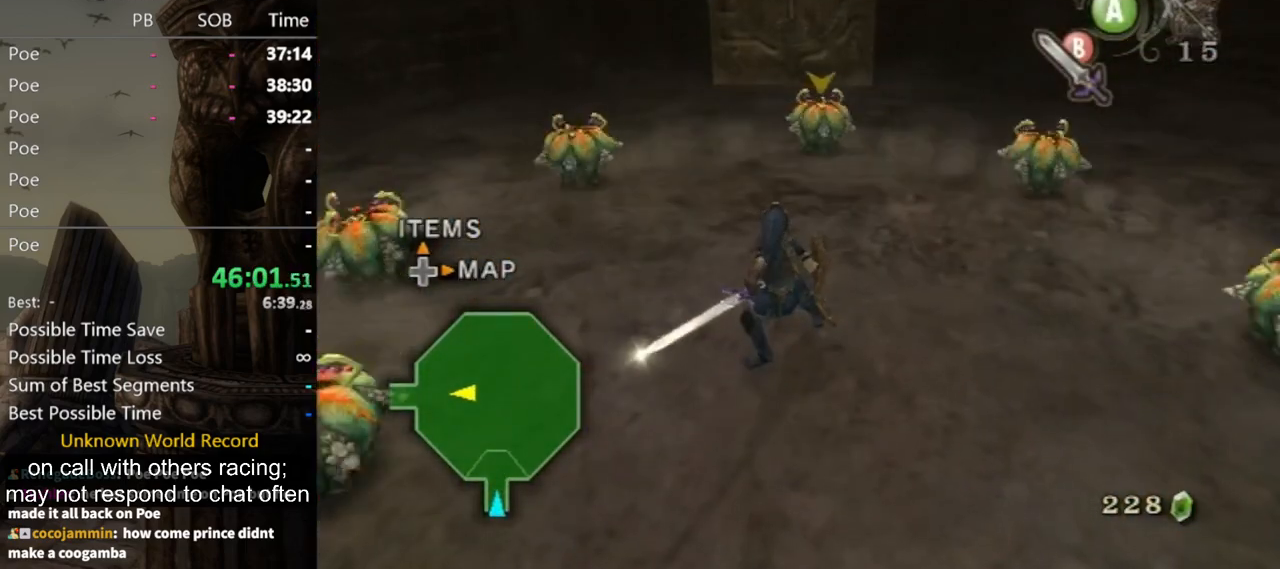
{"buttons": ["B"], "left_stick": "center", "right_stick": "center", "events": []}
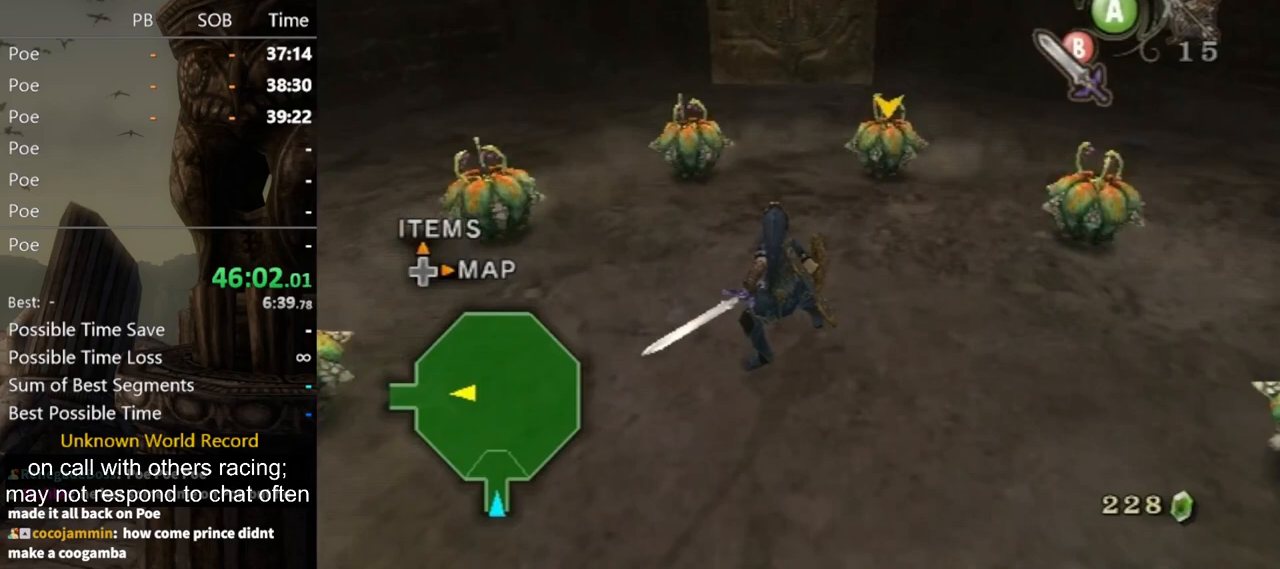
{"buttons": ["B"], "left_stick": "center", "right_stick": "center", "events": []}
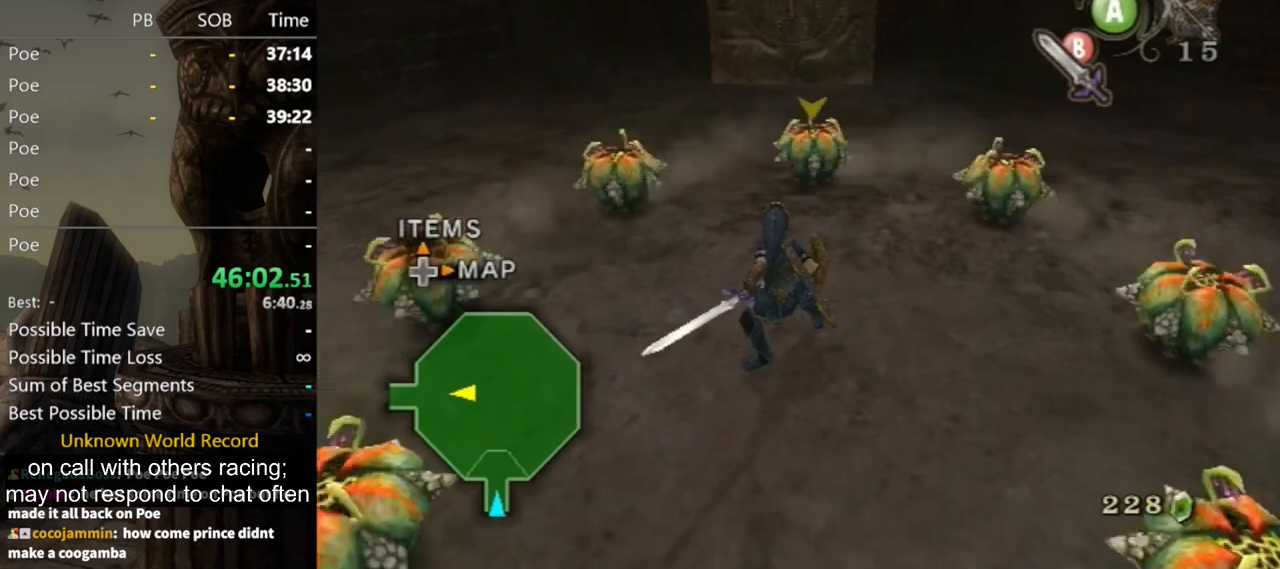
{"buttons": [], "left_stick": "center", "right_stick": "center", "events": [[233, "B", "up"]]}
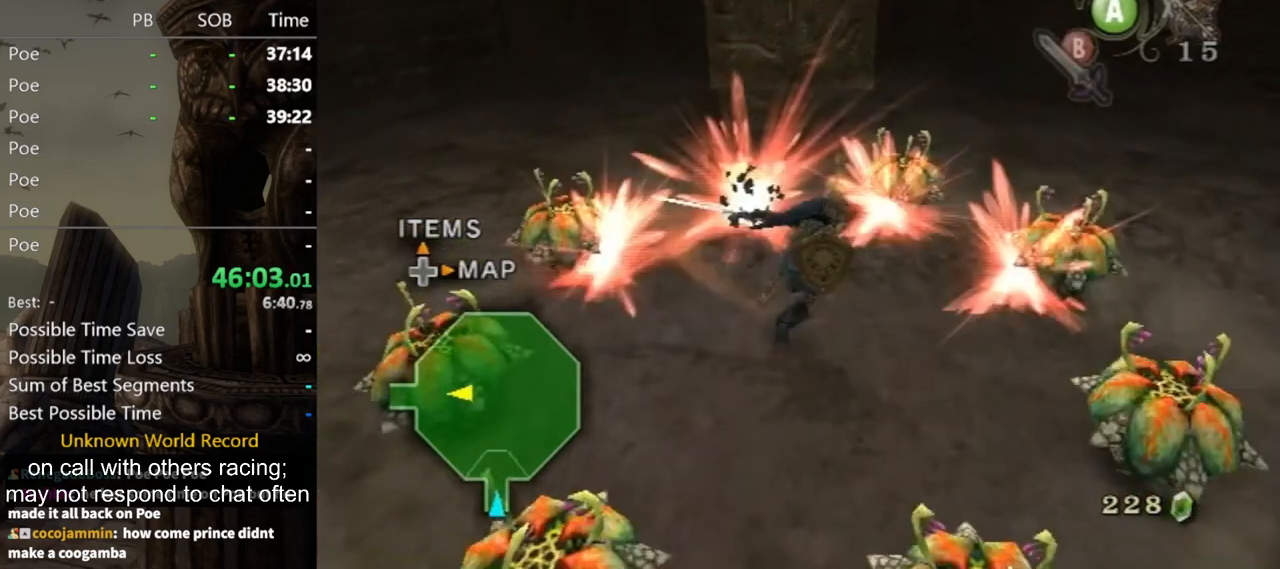
{"buttons": [], "left_stick": "center", "right_stick": "center", "events": []}
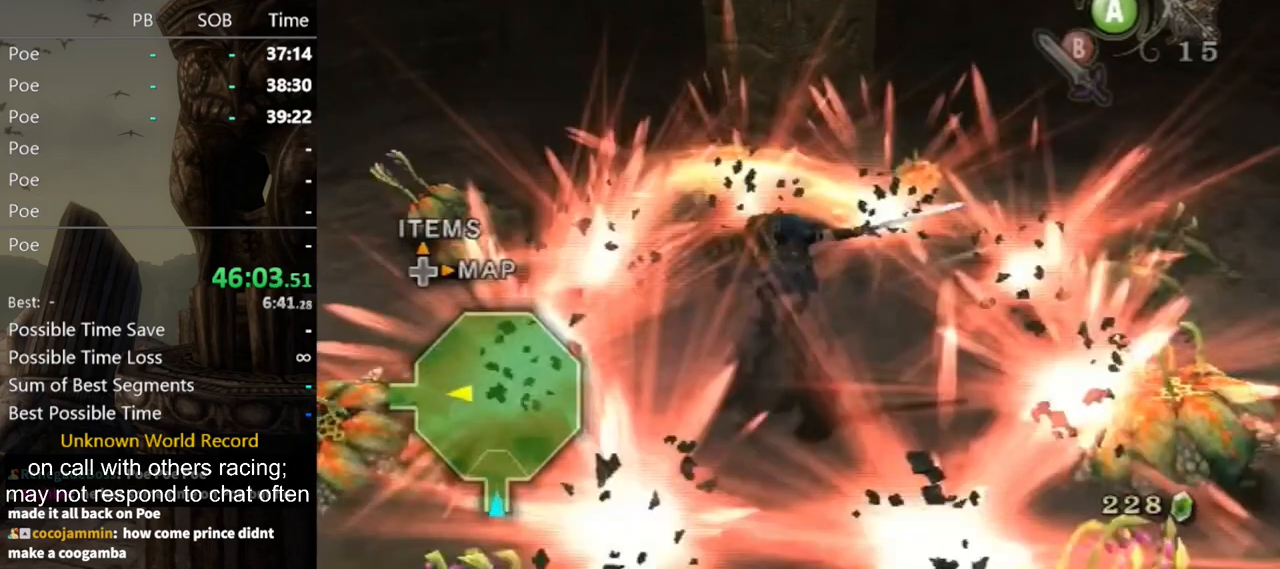
{"buttons": ["L1"], "left_stick": "down", "right_stick": "center", "events": [[433, "L1", "down"], [467, "left_stick", "down"]]}
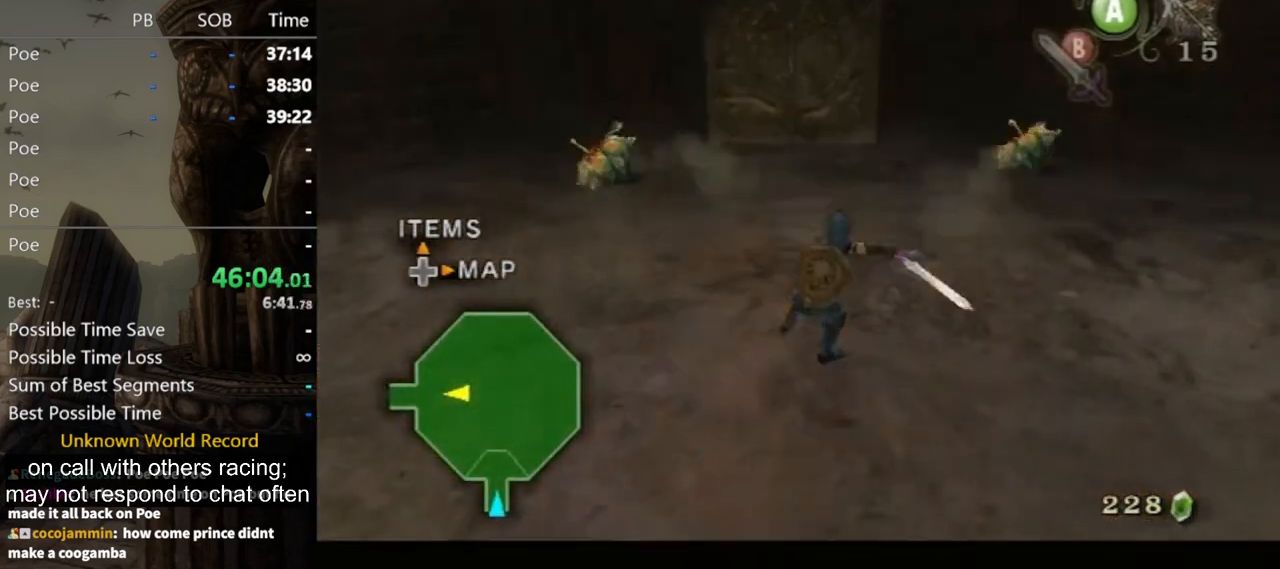
{"buttons": [], "left_stick": "down", "right_stick": "center", "events": [[267, "L1", "up"], [367, "A", "down"], [400, "A", "up"]]}
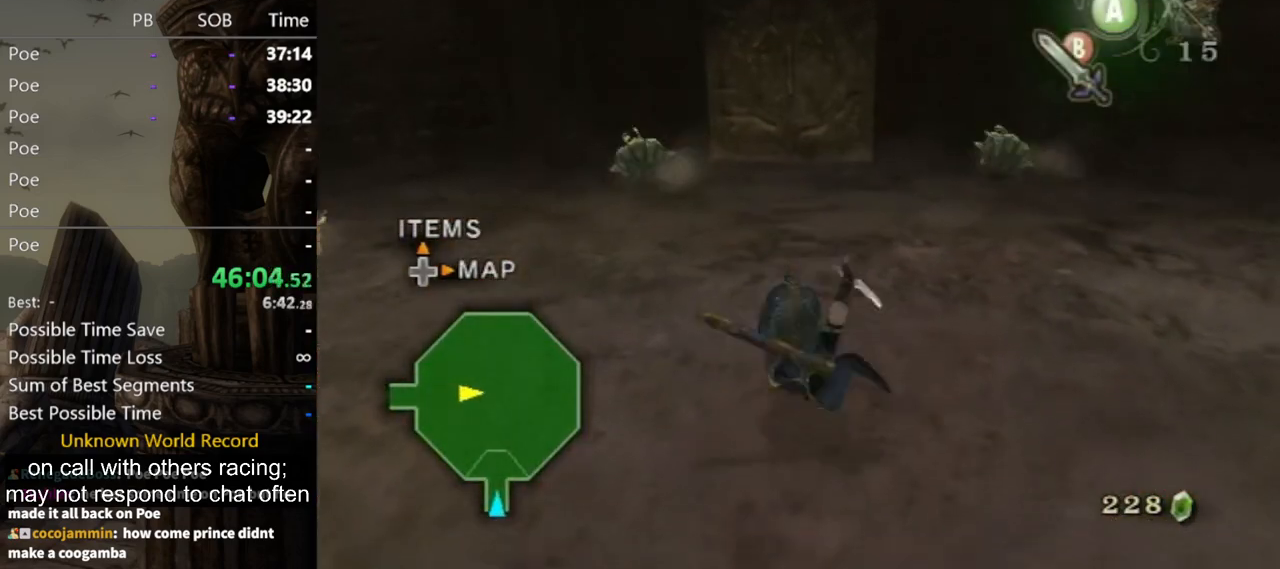
{"buttons": [], "left_stick": "center", "right_stick": "center", "events": [[67, "left_stick", "center"]]}
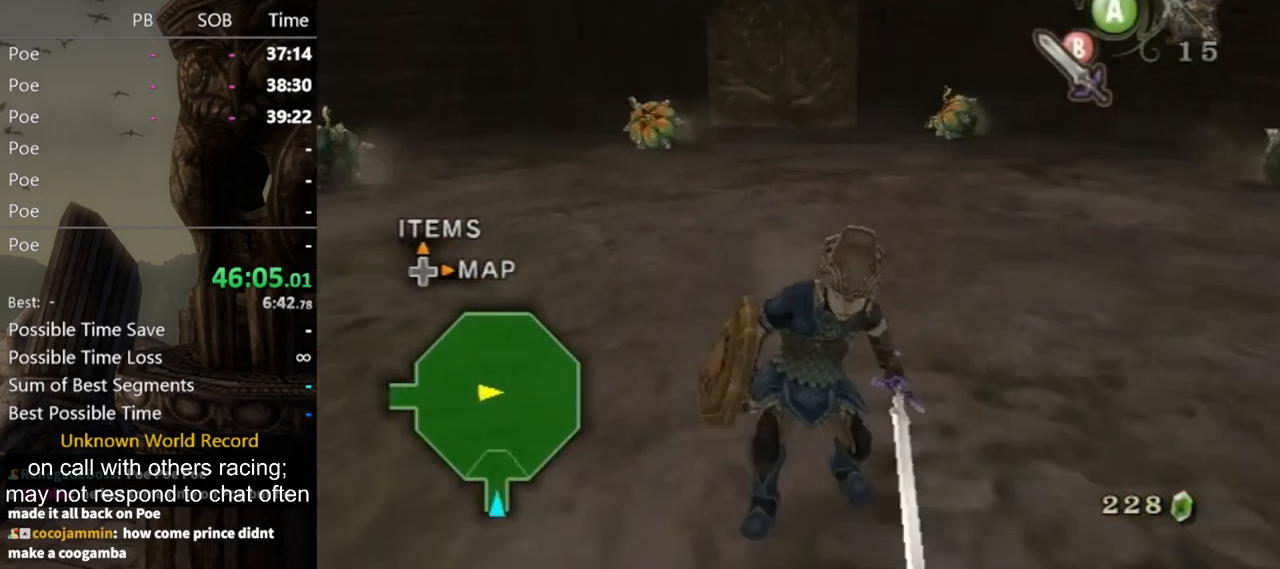
{"buttons": [], "left_stick": "center", "right_stick": "center", "events": [[167, "left_stick", "up"], [200, "A", "down"], [233, "left_stick", "center"], [267, "A", "up"]]}
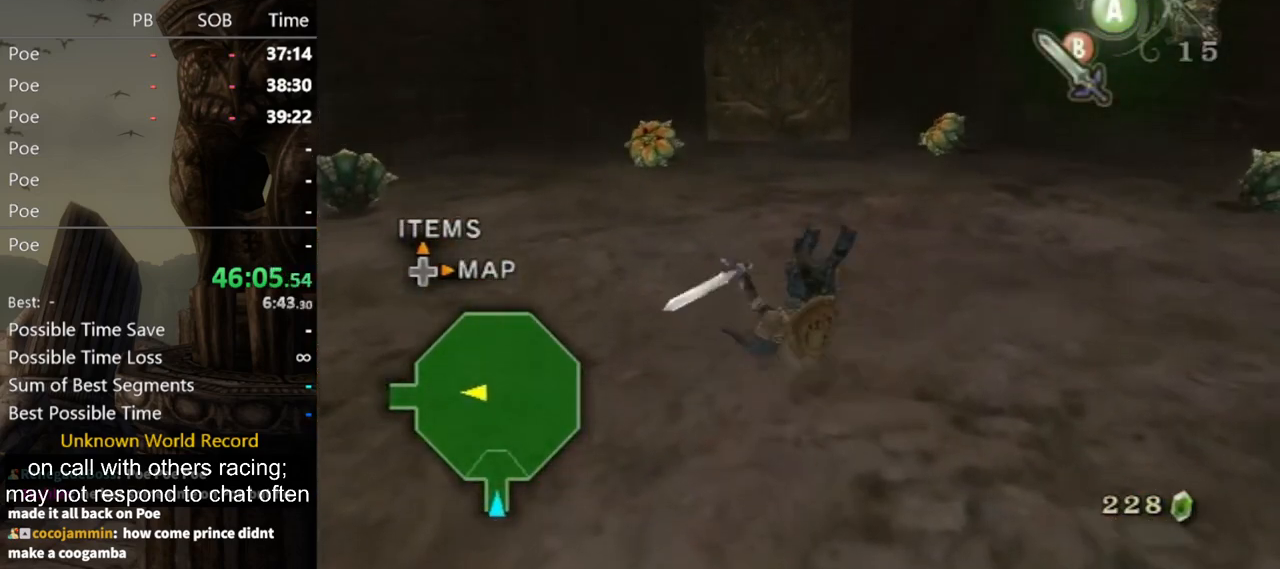
{"buttons": [], "left_stick": "center", "right_stick": "center", "events": [[433, "A", "down"], [500, "A", "up"]]}
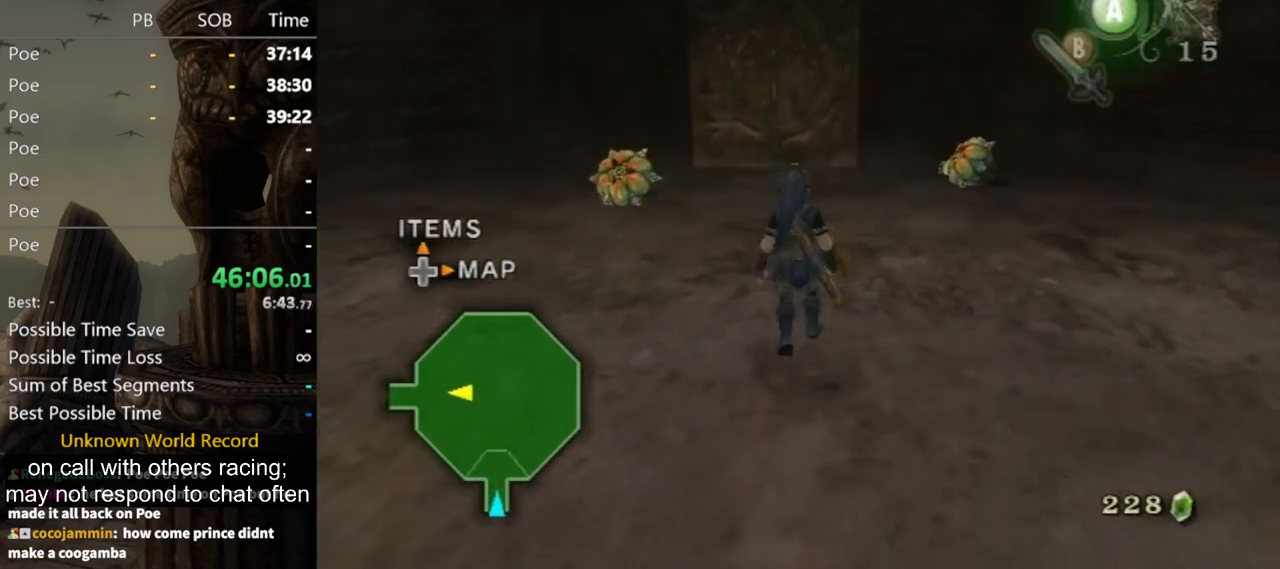
{"buttons": [], "left_stick": "center", "right_stick": "center", "events": [[67, "A", "down"], [133, "A", "up"]]}
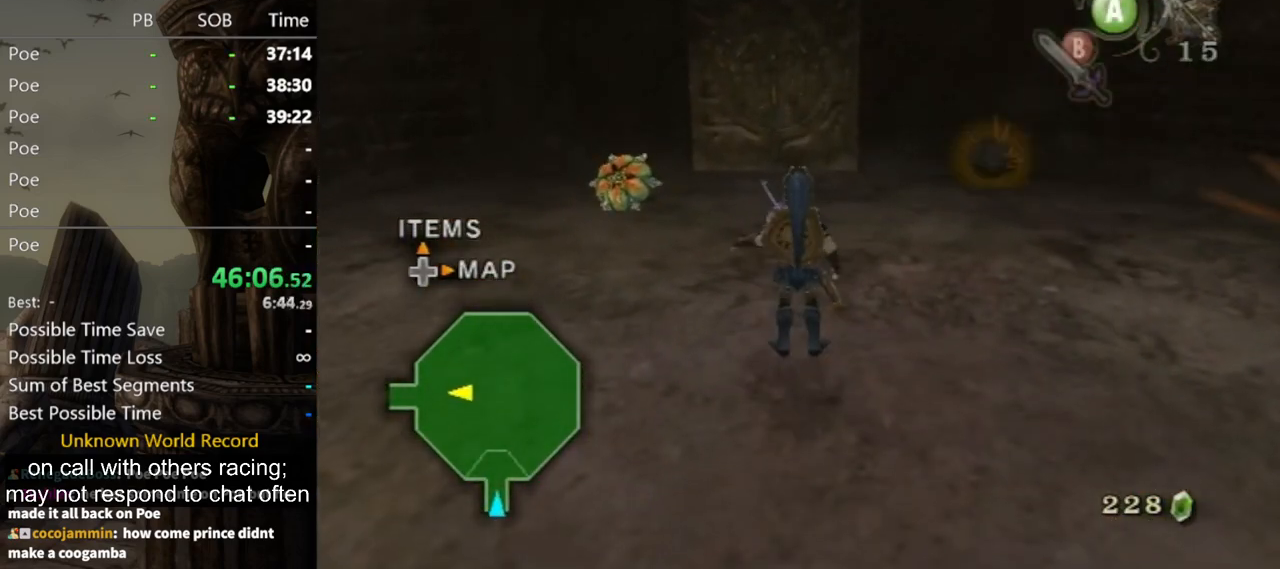
{"buttons": [], "left_stick": "down", "right_stick": "center", "events": [[467, "left_stick", "down"]]}
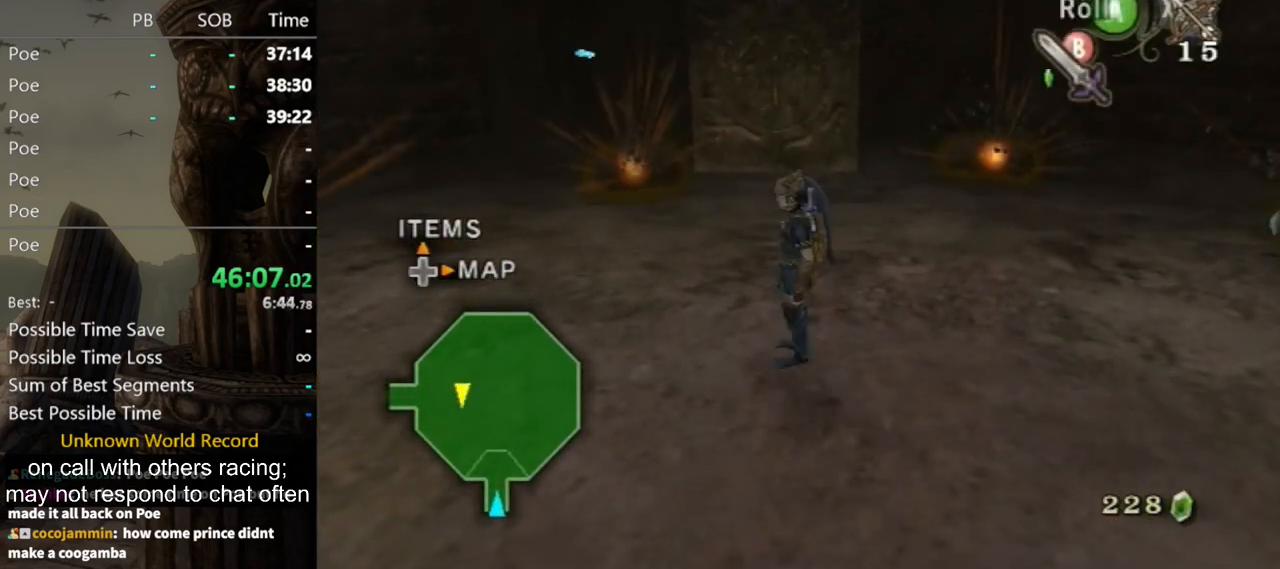
{"buttons": [], "left_stick": "up-left", "right_stick": "center", "events": [[167, "left_stick", "up"], [267, "left_stick", "up-left"]]}
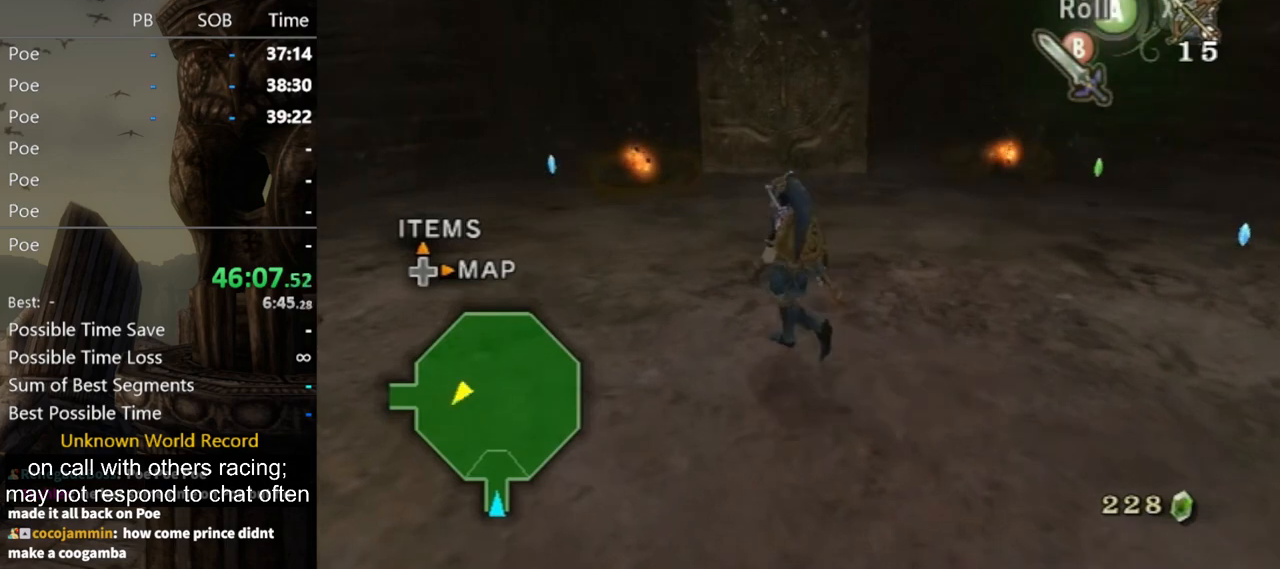
{"buttons": [], "left_stick": "up-left", "right_stick": "center", "events": [[100, "B", "down"], [200, "B", "up"]]}